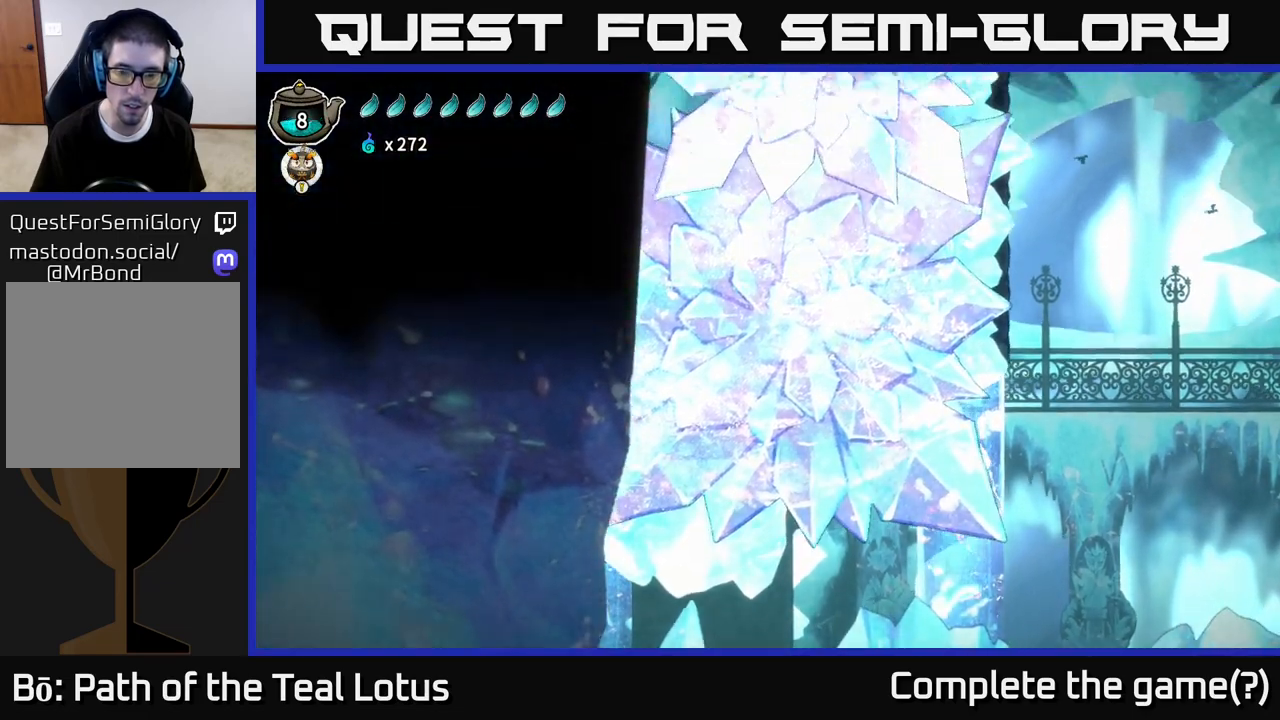
Gameplay with a controller (Xbox layout); each line is a JSON object with the inputs held at the frame after it. "events" lists button and stick changes between this image and that frame as [ms after this image, input, new state], when the widget could be followed in between.
{"buttons": ["L2"], "left_stick": "left", "right_stick": "center", "events": [[350, "B", "up"]]}
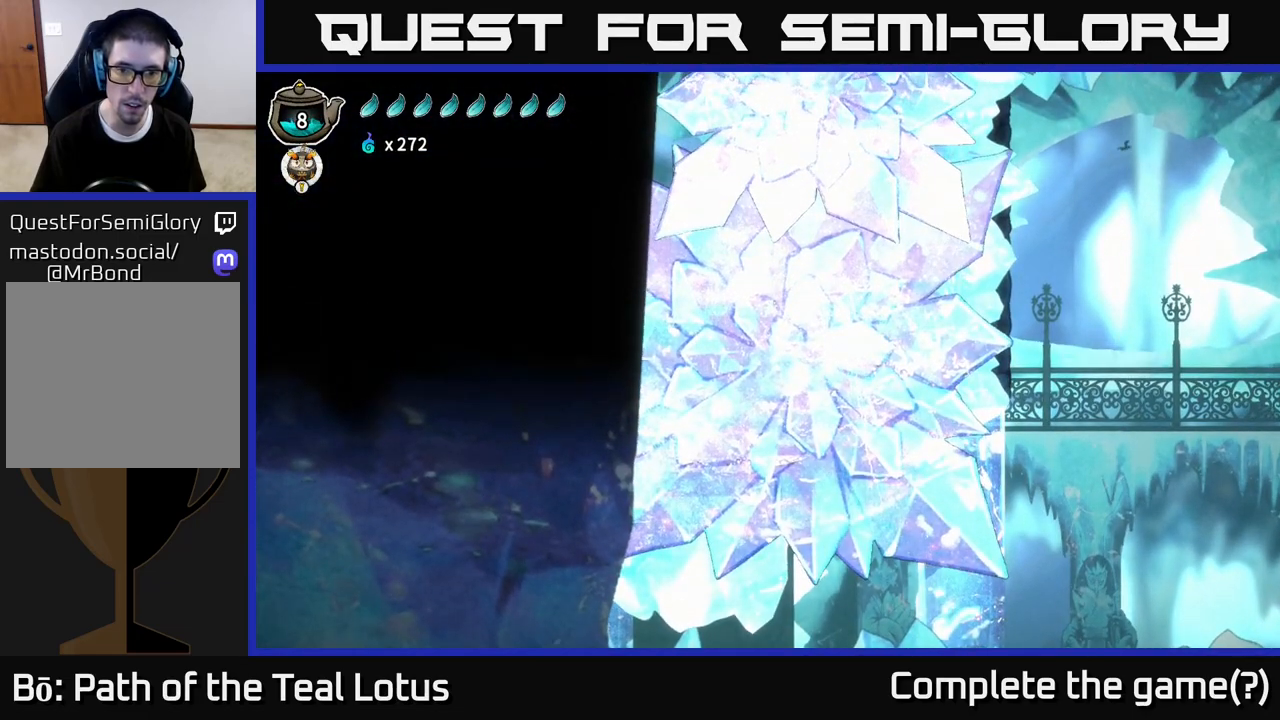
{"buttons": ["A", "L2"], "left_stick": "right", "right_stick": "center", "events": [[450, "A", "down"], [450, "left_stick", "right"]]}
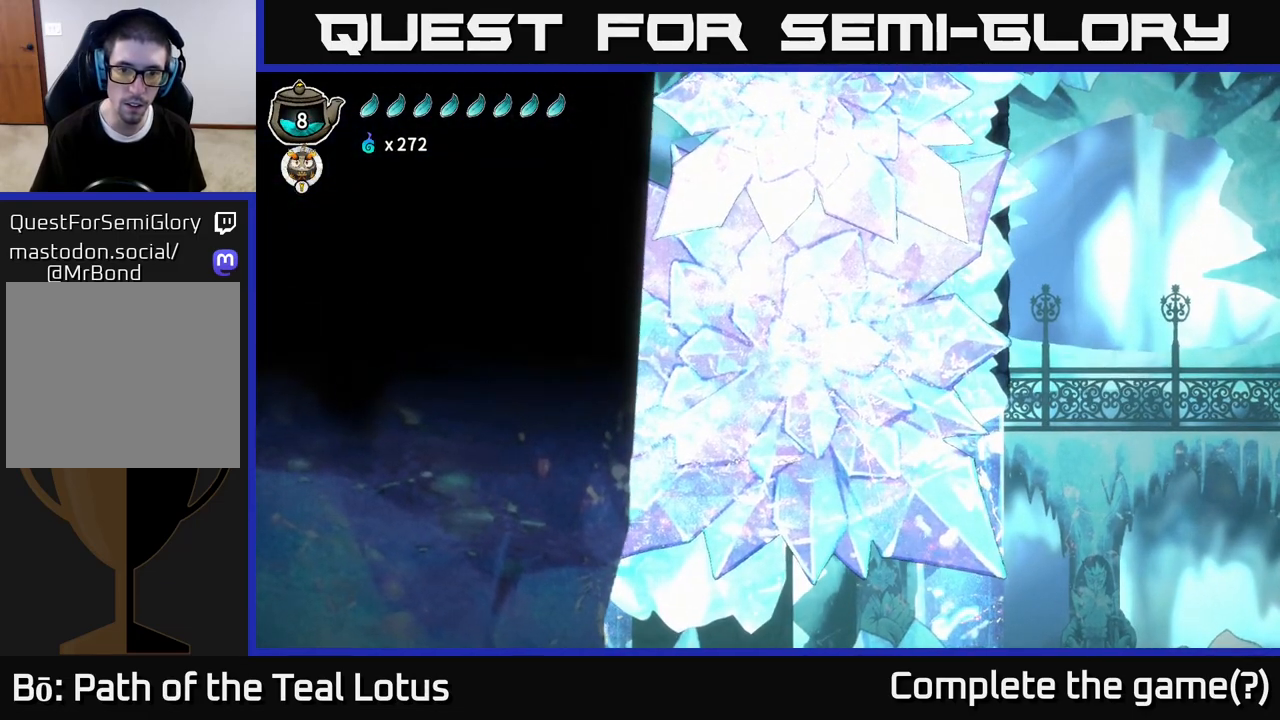
{"buttons": ["A", "L2"], "left_stick": "right", "right_stick": "center", "events": []}
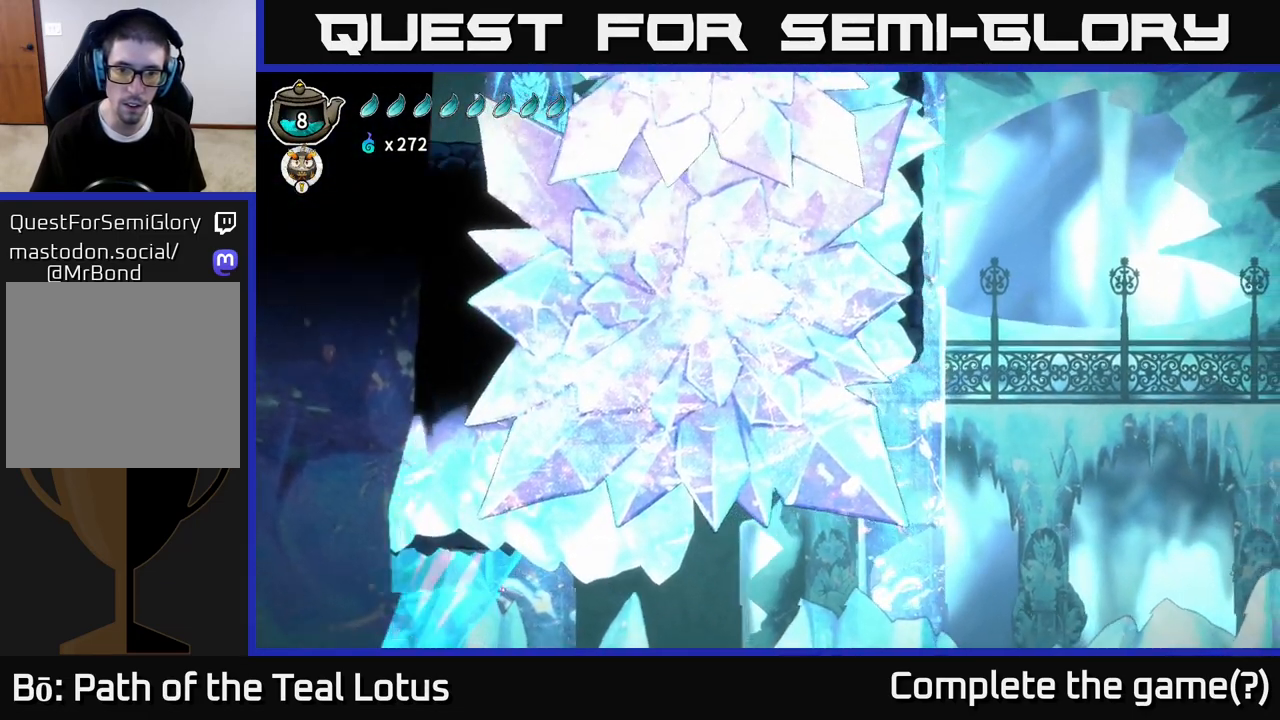
{"buttons": ["A", "L2"], "left_stick": "left", "right_stick": "center", "events": [[400, "left_stick", "left"]]}
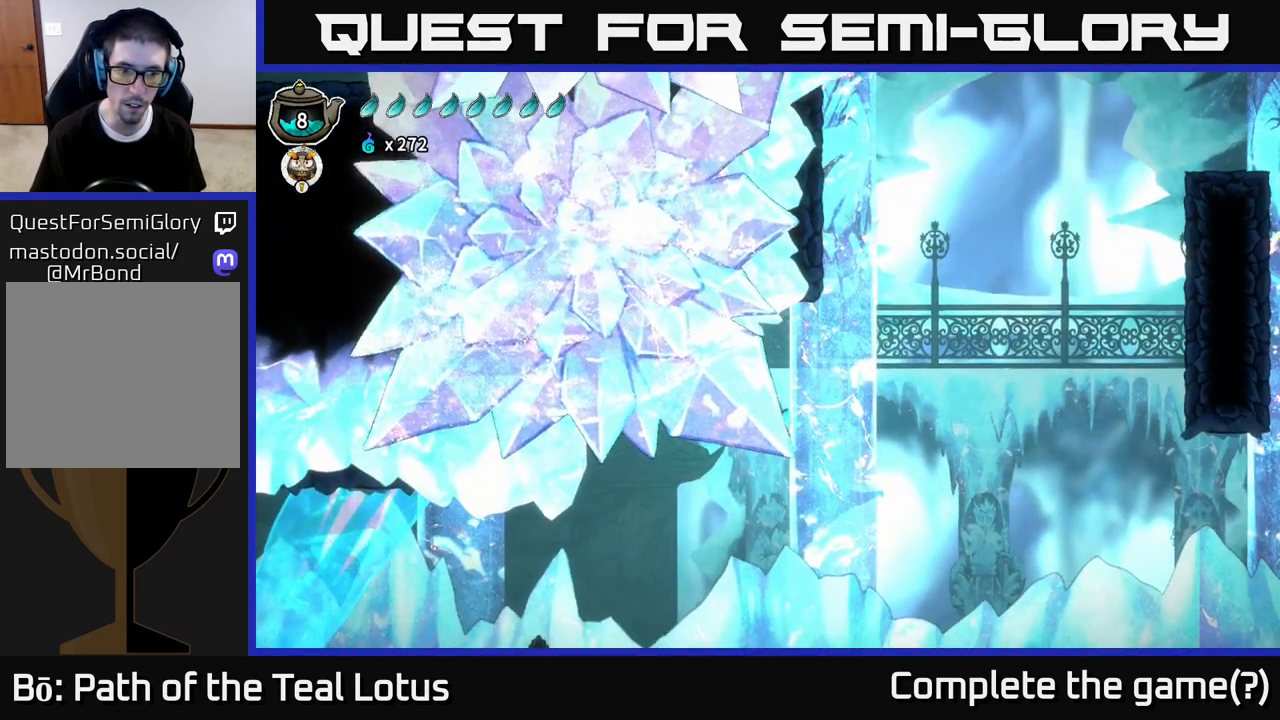
{"buttons": ["L2", "R2"], "left_stick": "left", "right_stick": "center", "events": [[150, "R2", "down"], [183, "A", "up"]]}
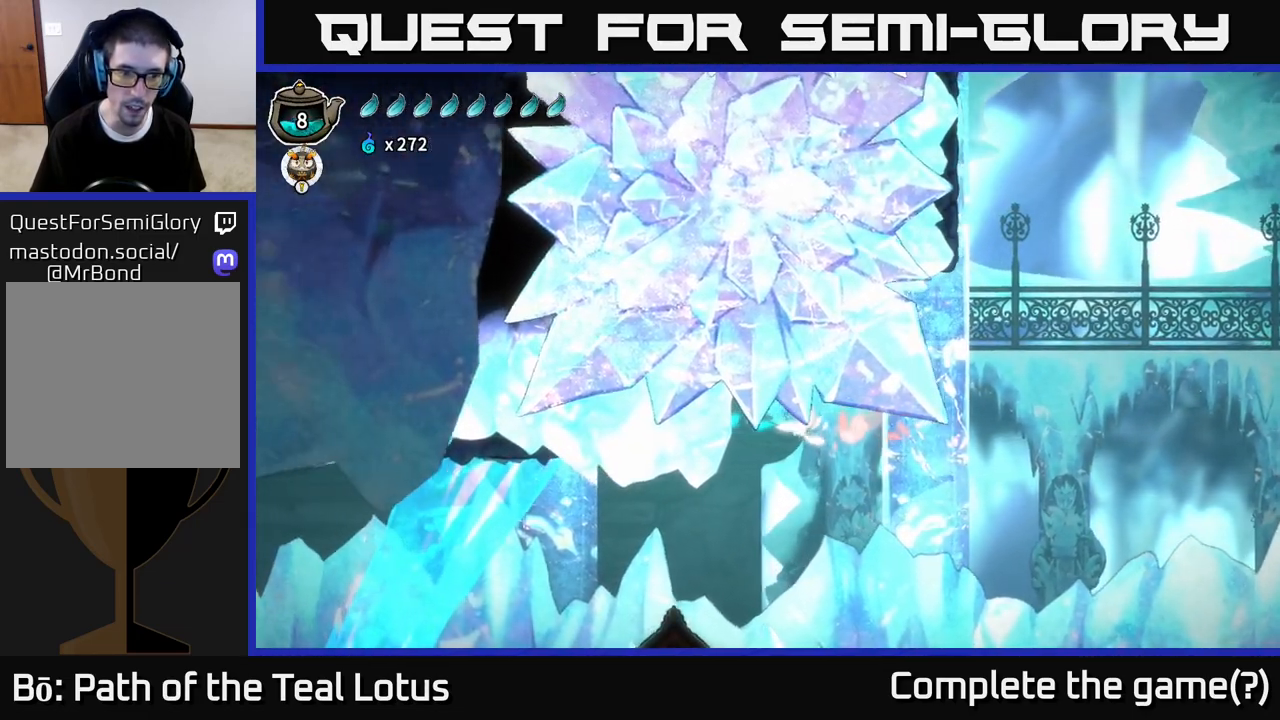
{"buttons": ["L2"], "left_stick": "left", "right_stick": "center", "events": [[233, "R2", "up"]]}
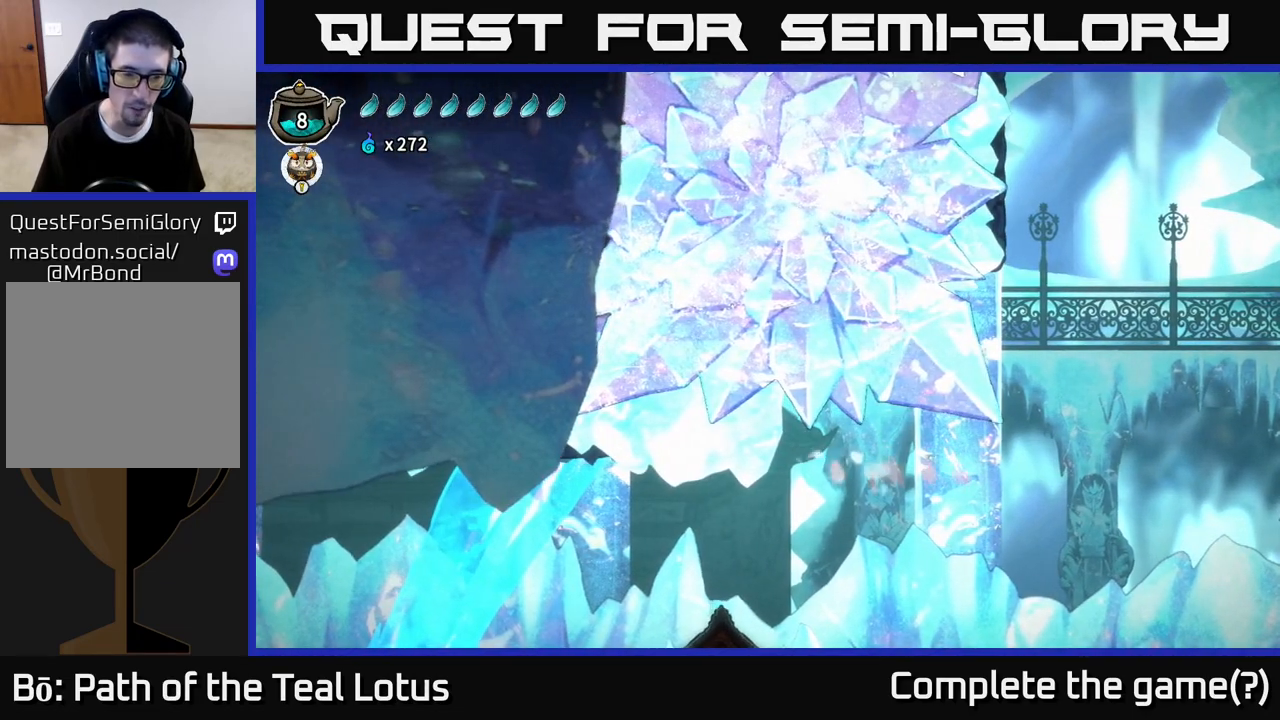
{"buttons": ["L2"], "left_stick": "left", "right_stick": "up-left", "events": [[100, "right_stick", "up-left"]]}
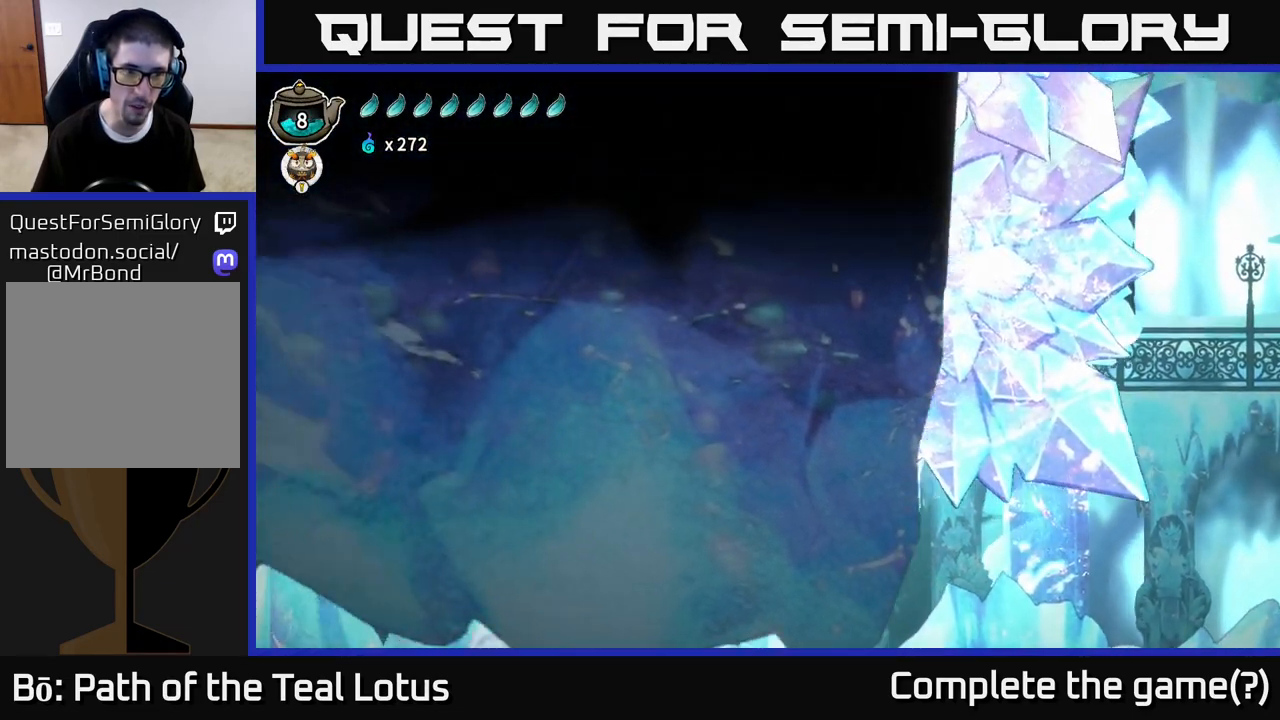
{"buttons": ["L2"], "left_stick": "left", "right_stick": "down", "events": [[117, "right_stick", "down-left"], [167, "right_stick", "down"]]}
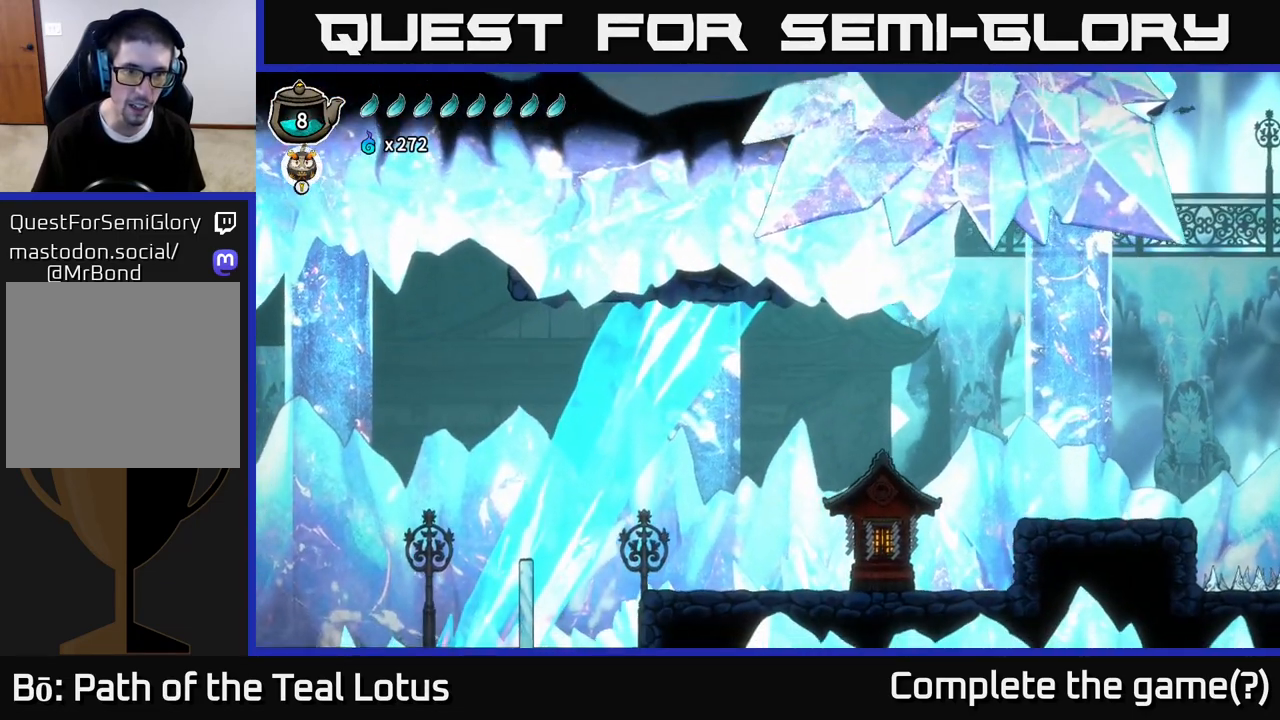
{"buttons": ["L2"], "left_stick": "left", "right_stick": "left", "events": [[100, "right_stick", "down-left"], [267, "right_stick", "left"]]}
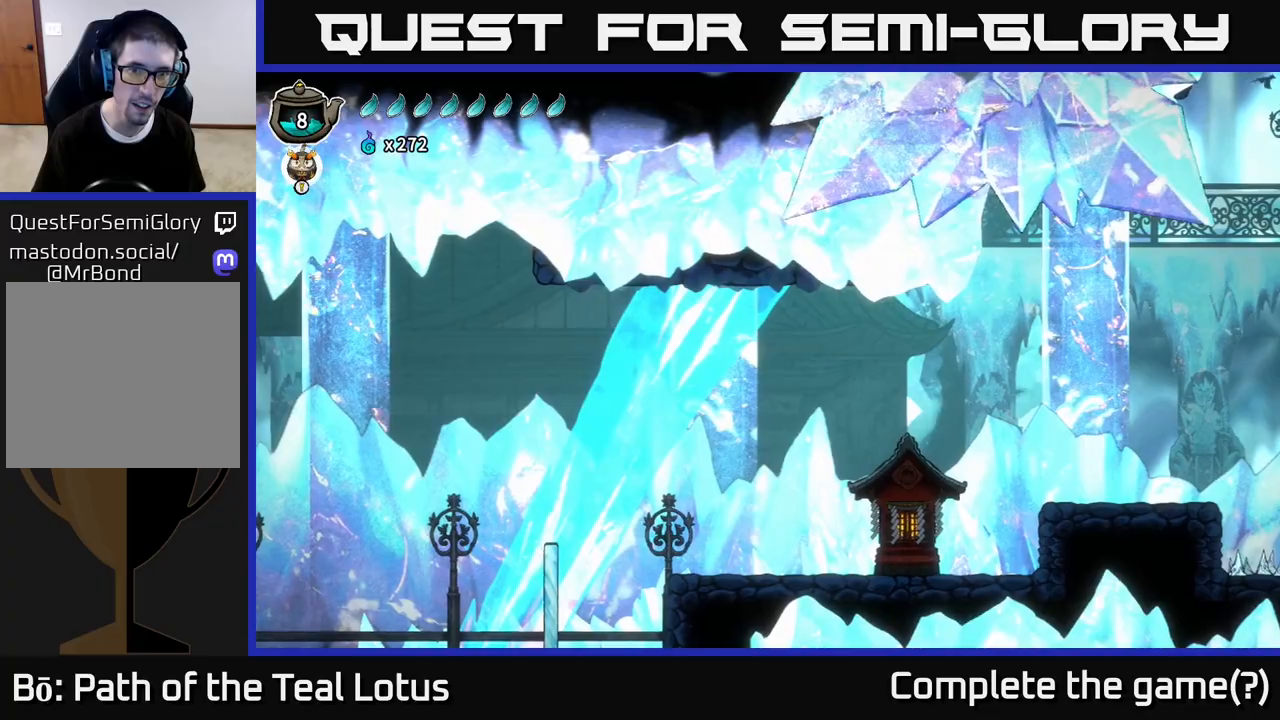
{"buttons": ["L2"], "left_stick": "up-left", "right_stick": "up", "events": [[83, "right_stick", "up-left"], [233, "left_stick", "up-left"], [233, "right_stick", "up"]]}
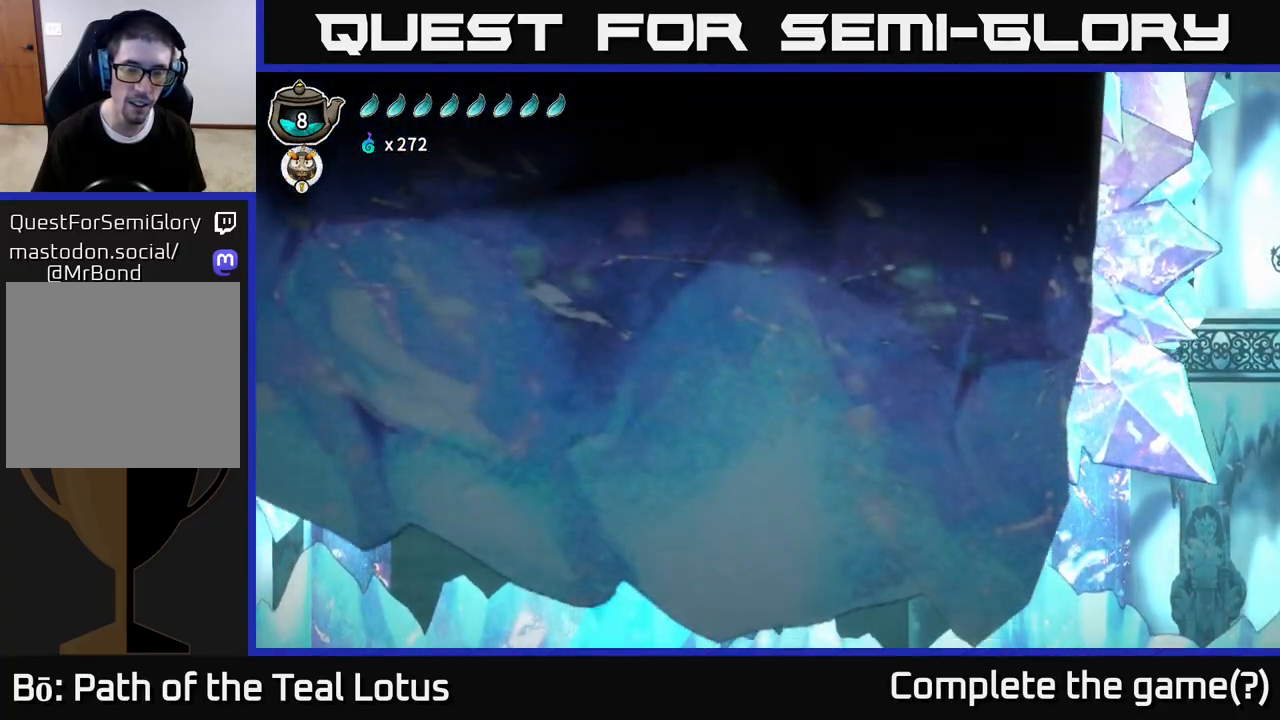
{"buttons": ["L2"], "left_stick": "up-left", "right_stick": "right", "events": [[83, "right_stick", "up-right"], [417, "right_stick", "right"]]}
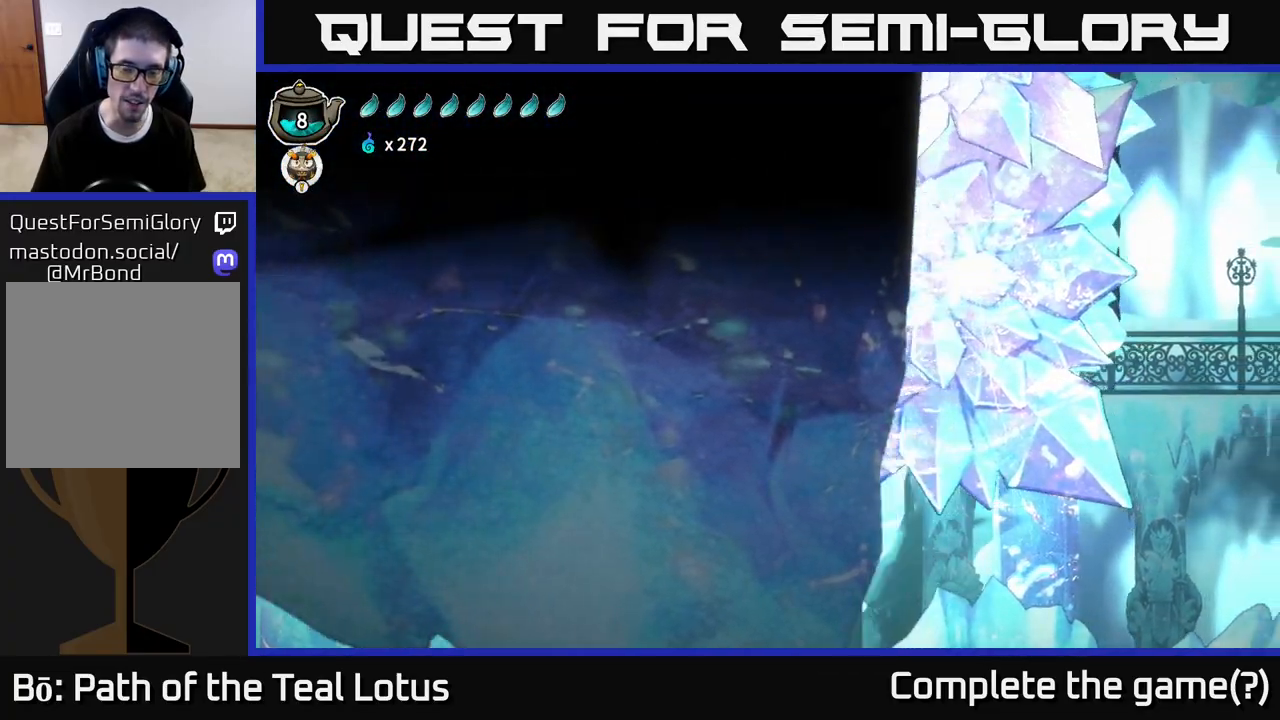
{"buttons": ["L2"], "left_stick": "center", "right_stick": "center", "events": [[317, "left_stick", "center"], [317, "right_stick", "center"]]}
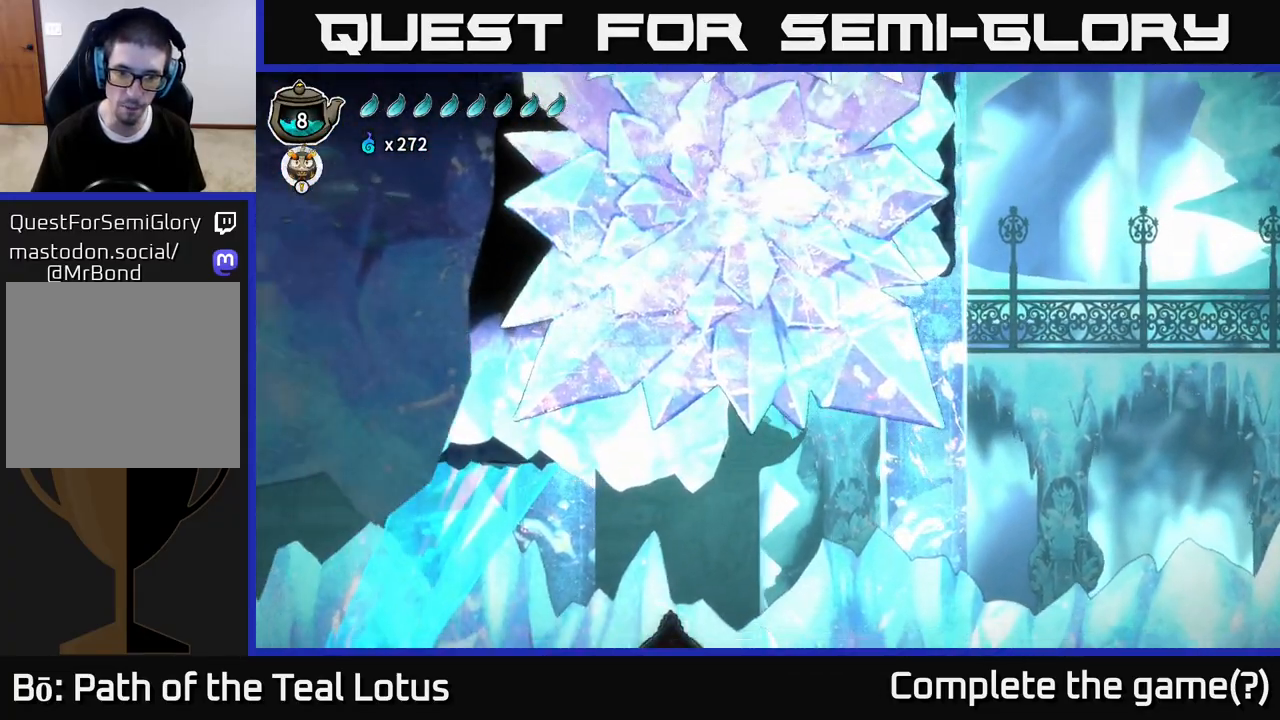
{"buttons": ["L2"], "left_stick": "right", "right_stick": "center", "events": [[333, "left_stick", "left"], [467, "left_stick", "right"]]}
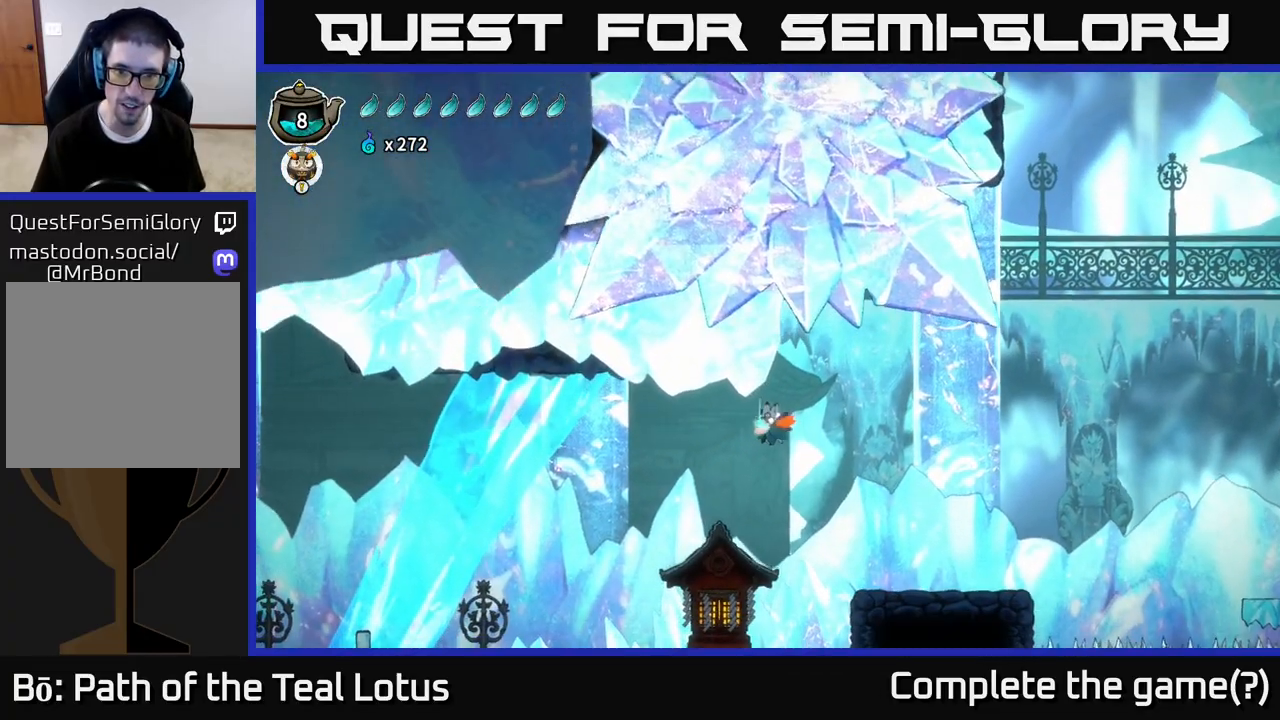
{"buttons": [], "left_stick": "right", "right_stick": "center", "events": [[117, "L2", "up"]]}
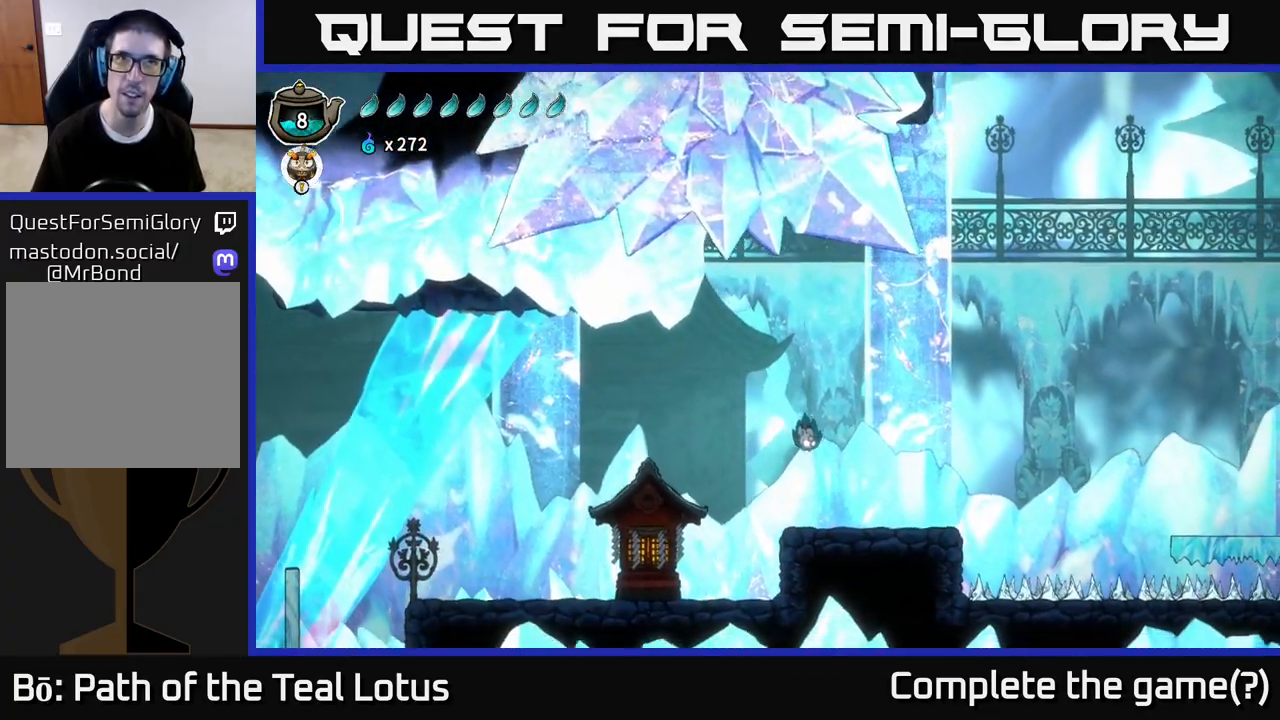
{"buttons": [], "left_stick": "right", "right_stick": "center", "events": []}
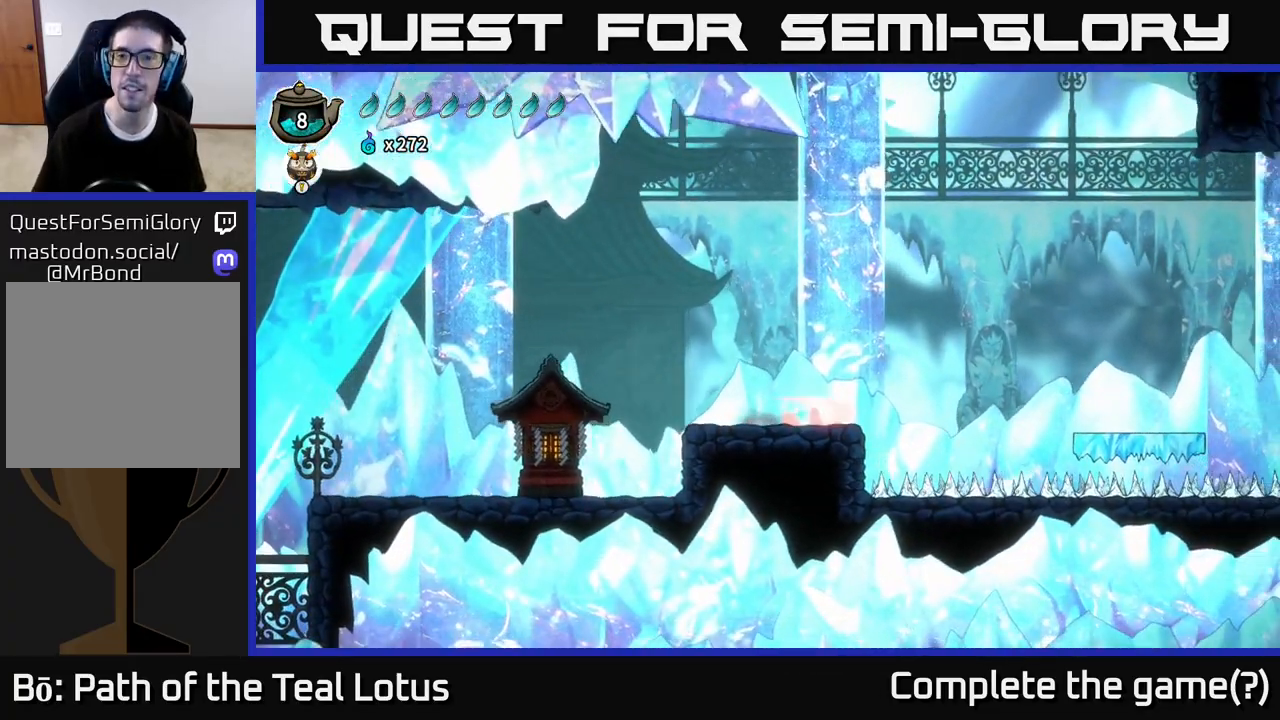
{"buttons": [], "left_stick": "right", "right_stick": "center", "events": [[33, "R2", "down"], [150, "A", "down"], [450, "A", "up"], [467, "R2", "up"]]}
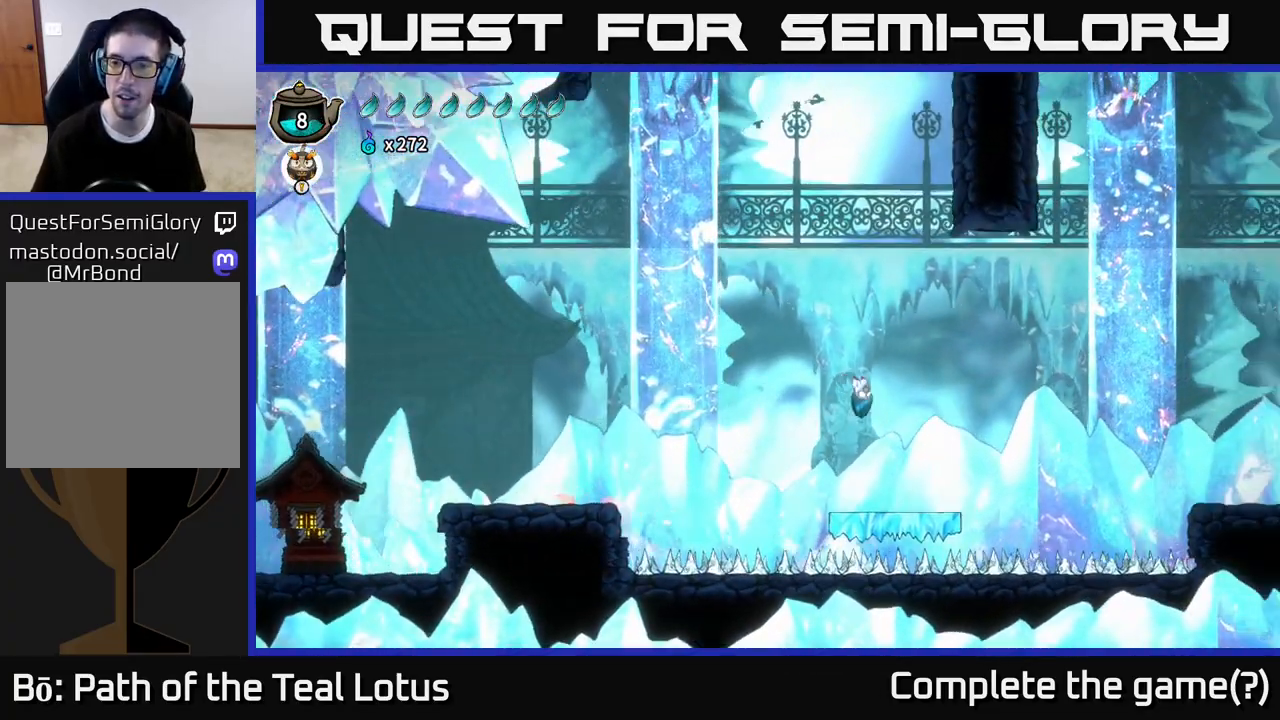
{"buttons": [], "left_stick": "right", "right_stick": "center", "events": [[150, "left_stick", "center"], [333, "left_stick", "right"]]}
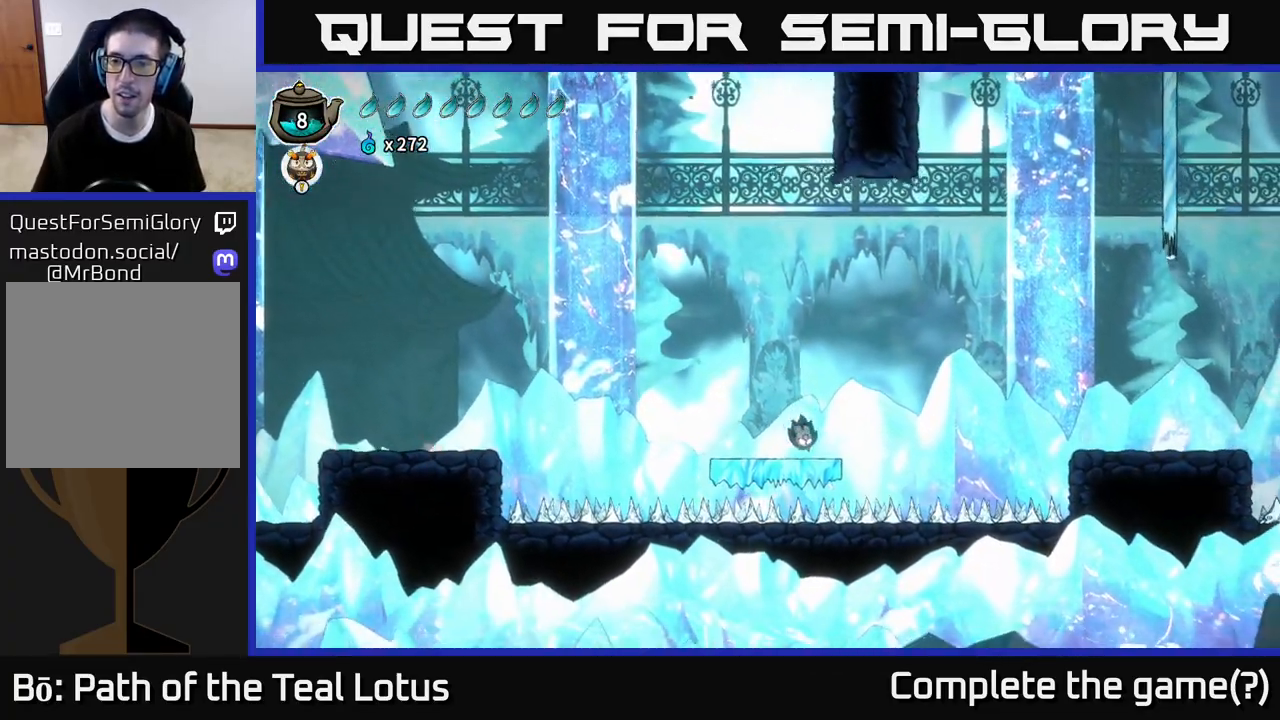
{"buttons": [], "left_stick": "right", "right_stick": "center", "events": [[100, "R2", "down"], [133, "A", "down"], [350, "A", "up"], [417, "R2", "up"]]}
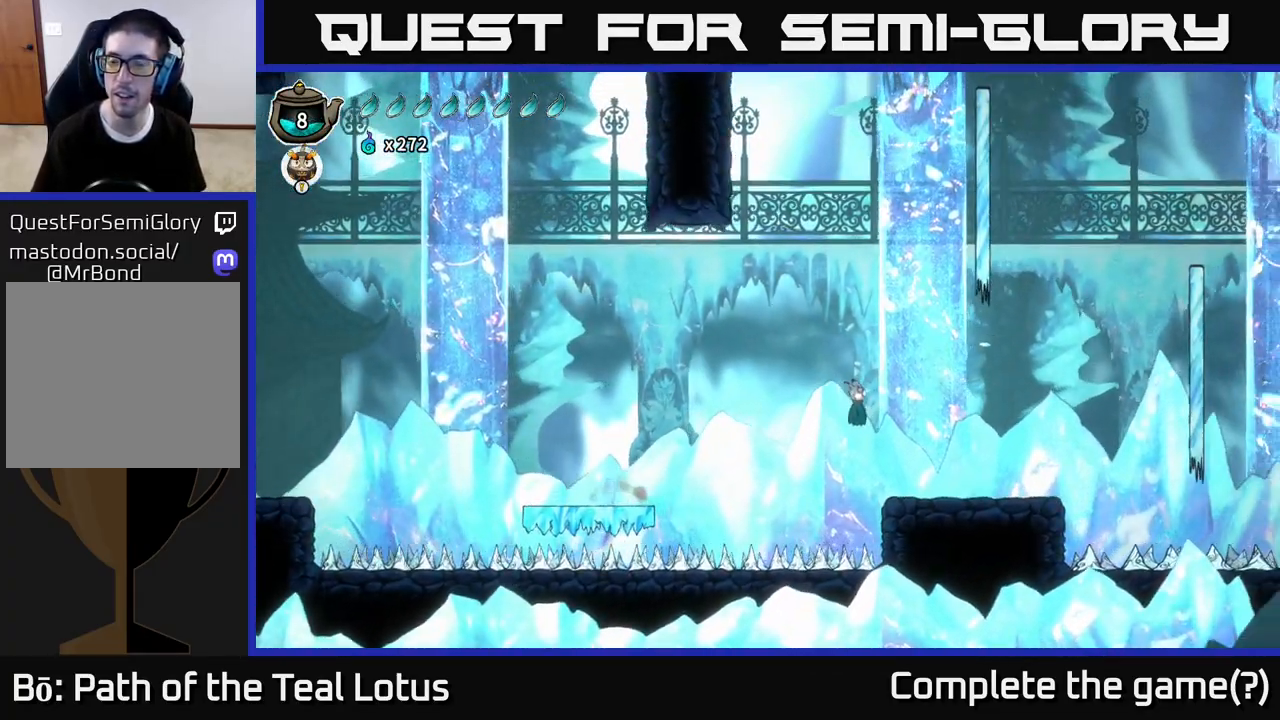
{"buttons": [], "left_stick": "right", "right_stick": "center", "events": []}
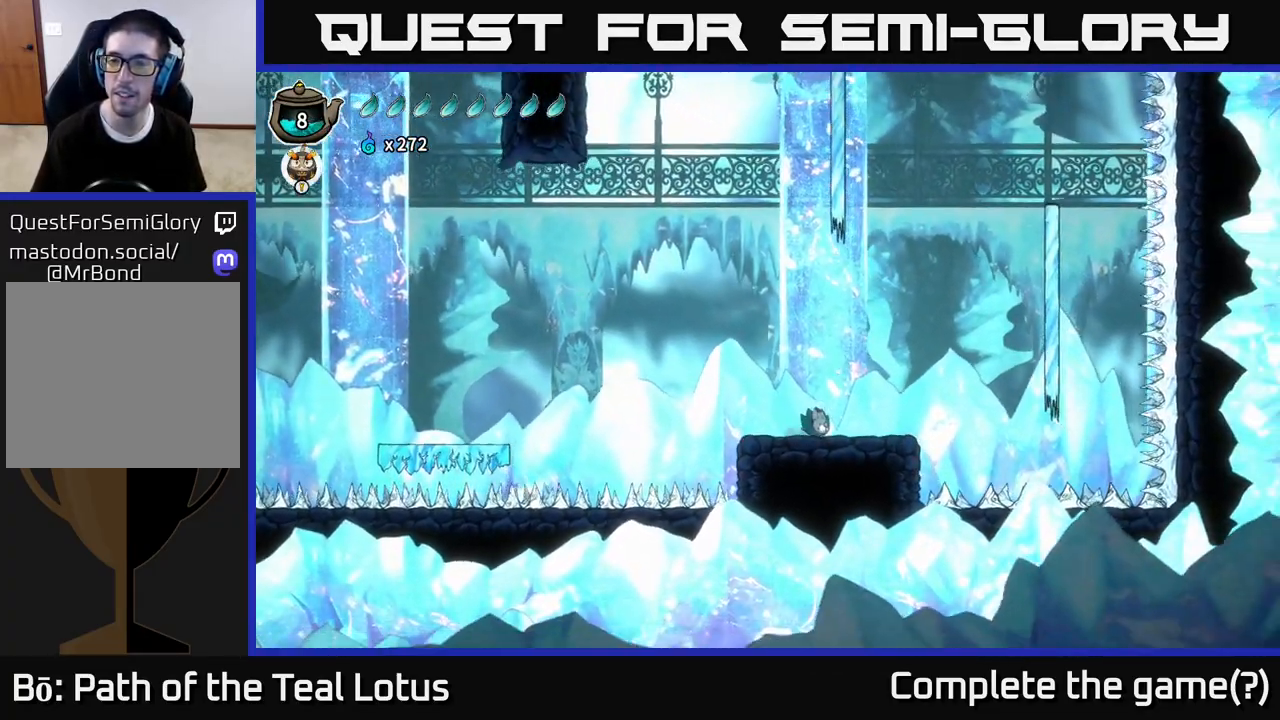
{"buttons": ["A"], "left_stick": "right", "right_stick": "center", "events": [[17, "R2", "down"], [100, "A", "down"], [433, "R2", "up"]]}
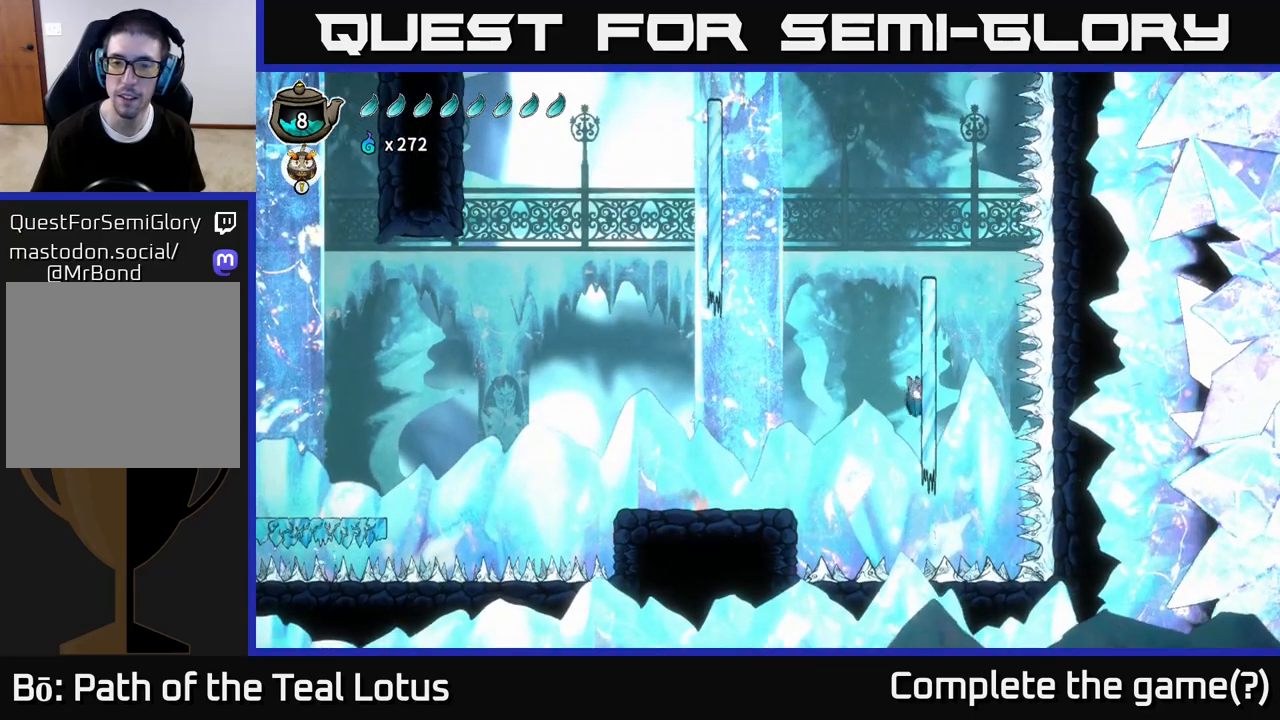
{"buttons": ["B"], "left_stick": "left", "right_stick": "center", "events": [[17, "A", "up"], [167, "B", "down"], [300, "left_stick", "left"]]}
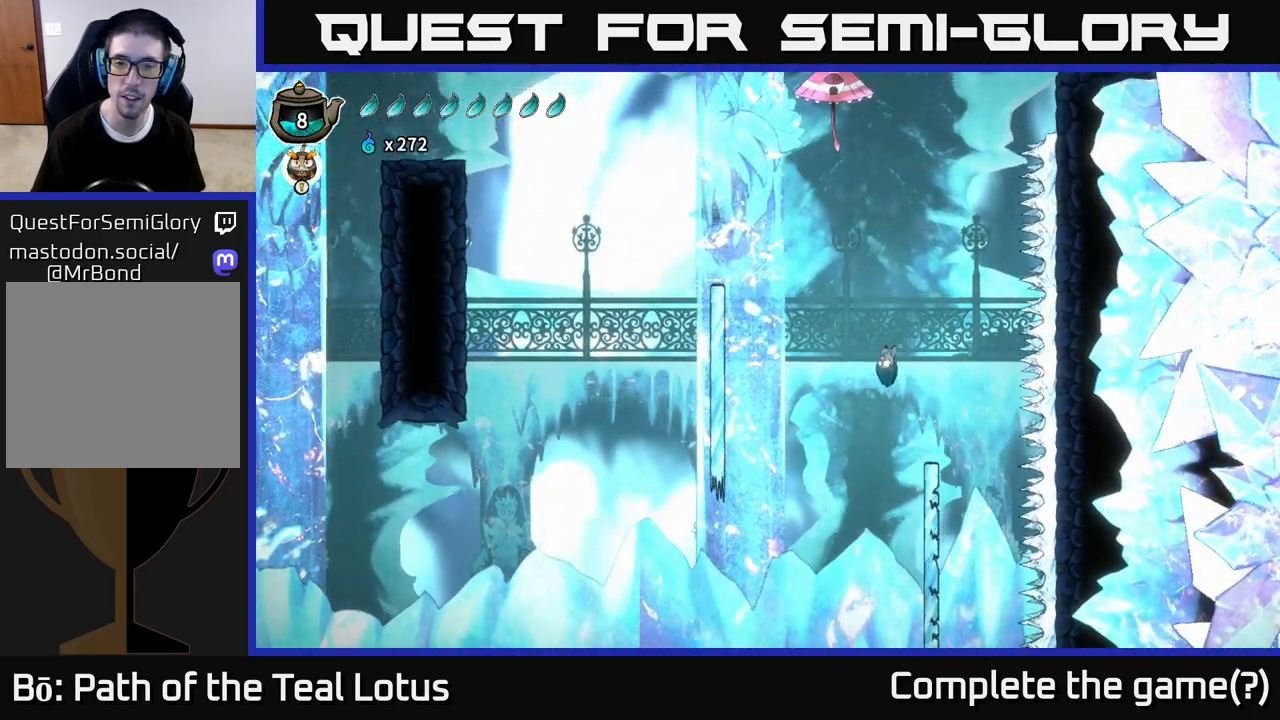
{"buttons": ["R2"], "left_stick": "left", "right_stick": "center", "events": [[217, "B", "up"], [250, "R2", "down"]]}
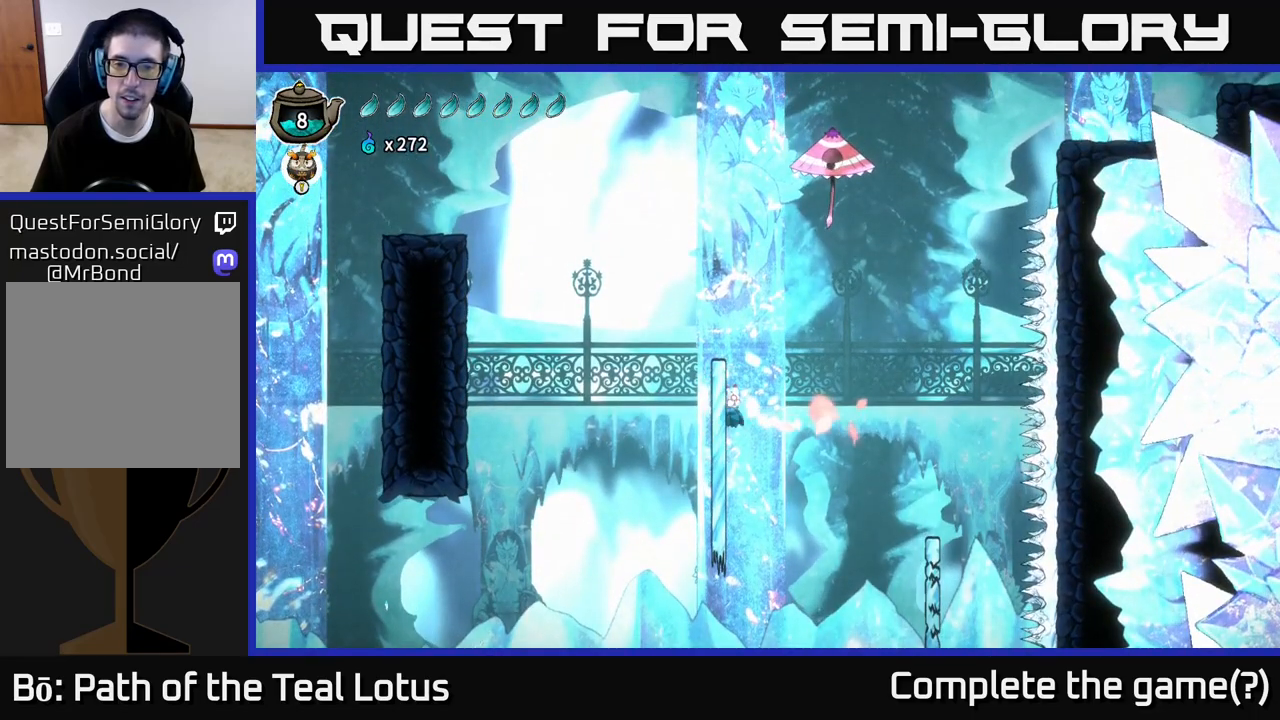
{"buttons": [], "left_stick": "right", "right_stick": "center", "events": [[50, "R2", "up"], [100, "B", "down"], [267, "left_stick", "center"], [317, "left_stick", "right"], [400, "B", "up"]]}
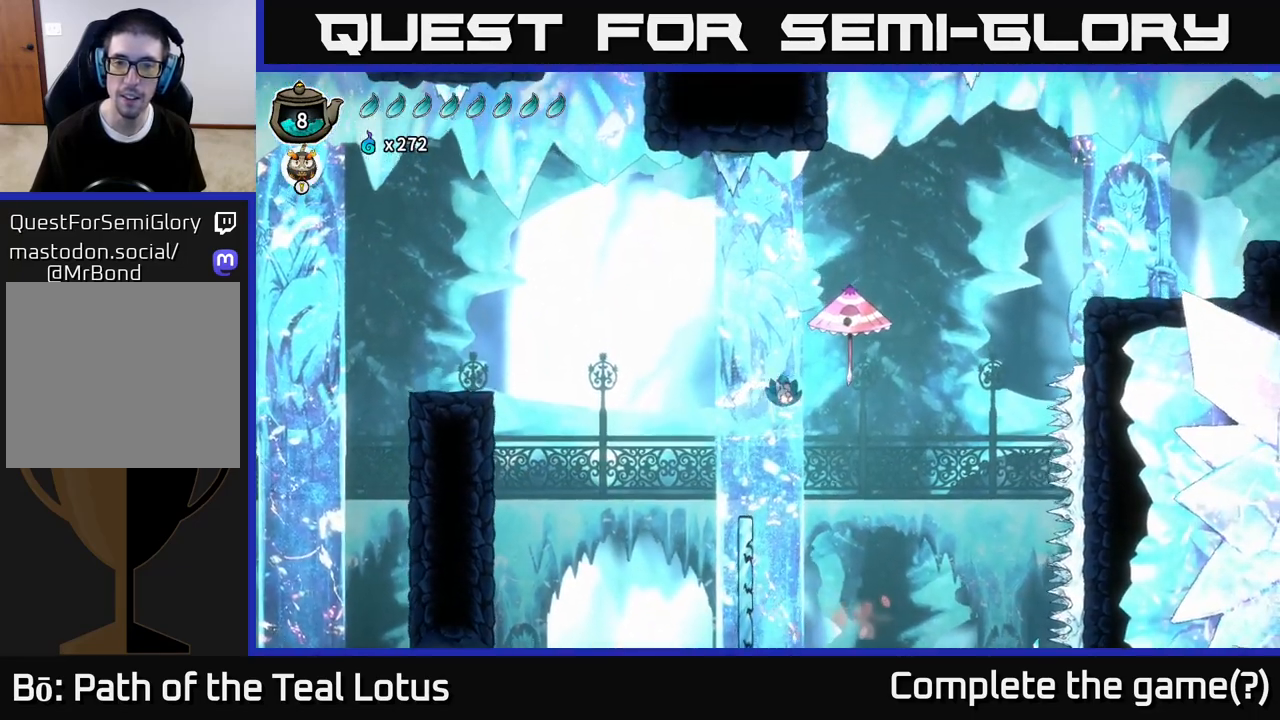
{"buttons": ["A"], "left_stick": "right", "right_stick": "center", "events": [[67, "X", "down"], [267, "X", "up"], [450, "A", "down"]]}
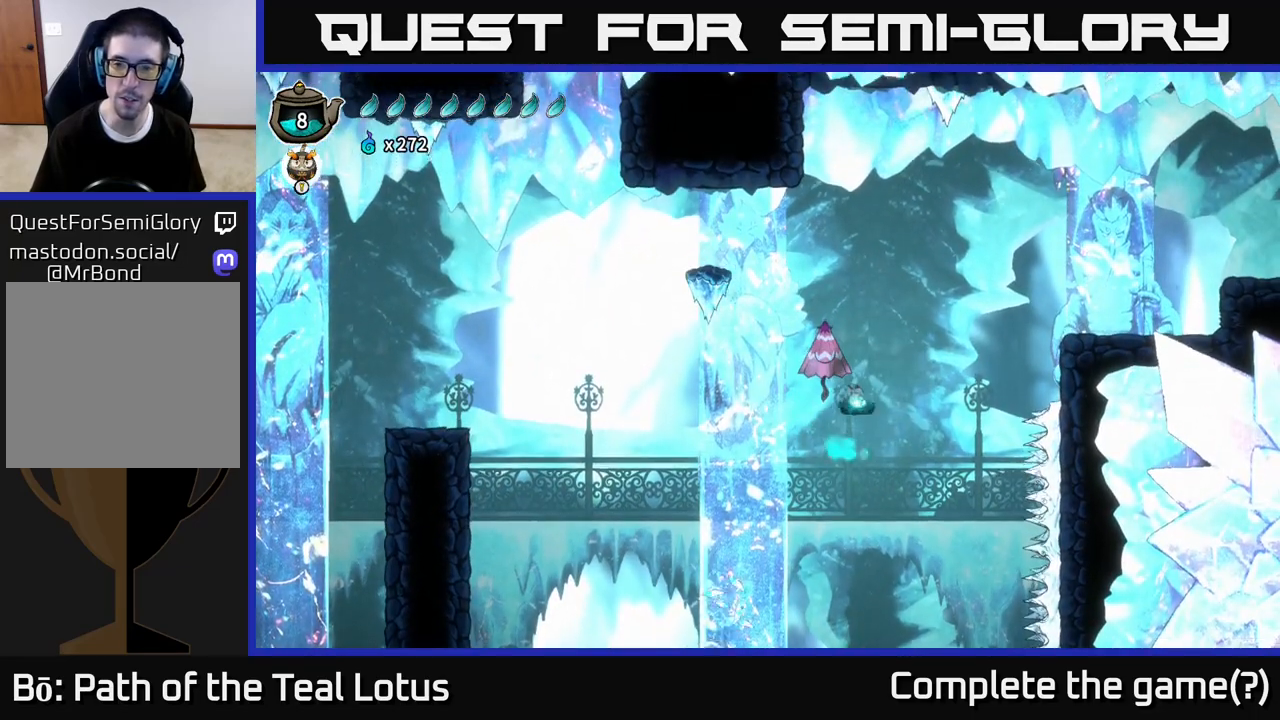
{"buttons": ["R2"], "left_stick": "right", "right_stick": "center", "events": [[333, "R2", "down"], [350, "A", "up"]]}
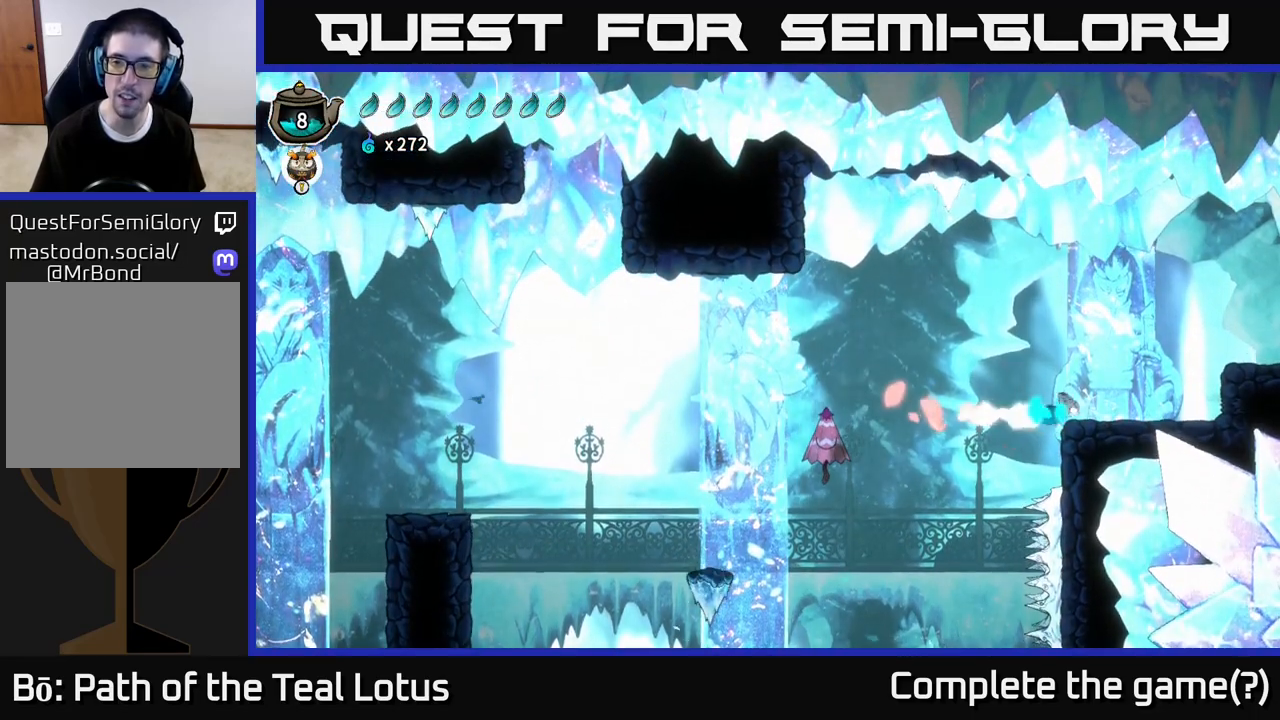
{"buttons": ["A"], "left_stick": "right", "right_stick": "center", "events": [[233, "R2", "up"], [367, "A", "down"]]}
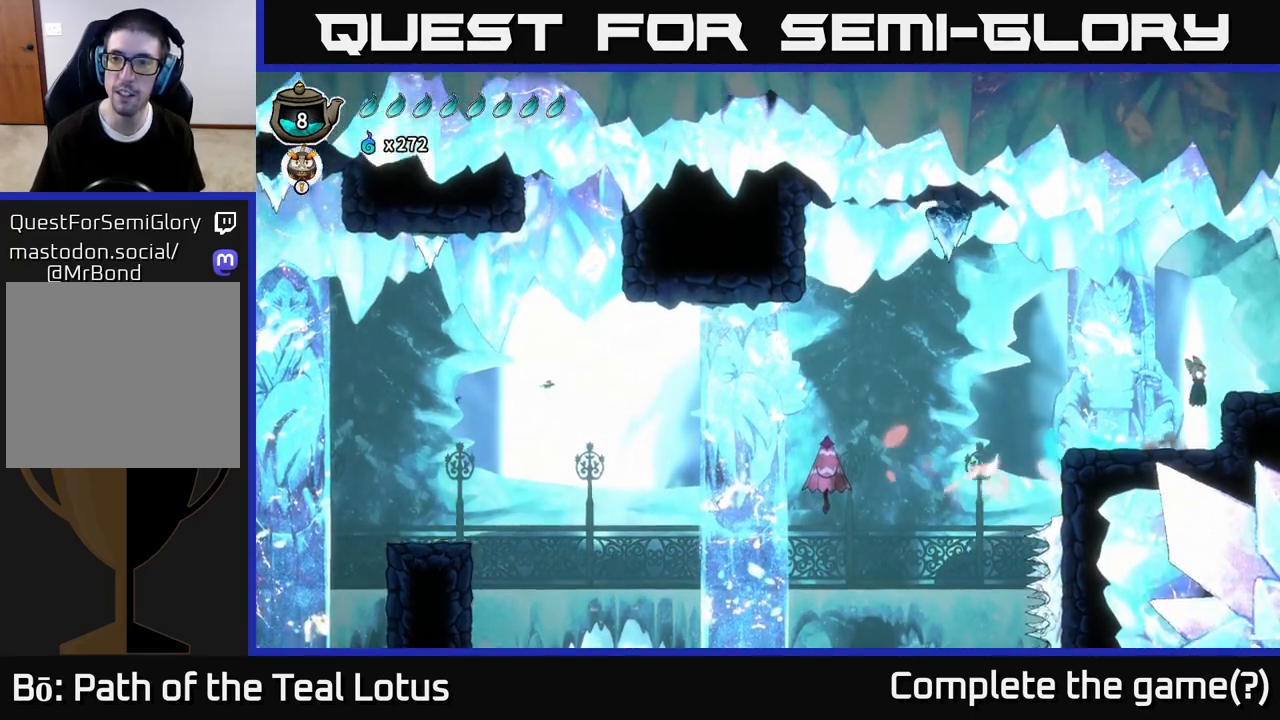
{"buttons": [], "left_stick": "right", "right_stick": "center", "events": [[100, "A", "up"]]}
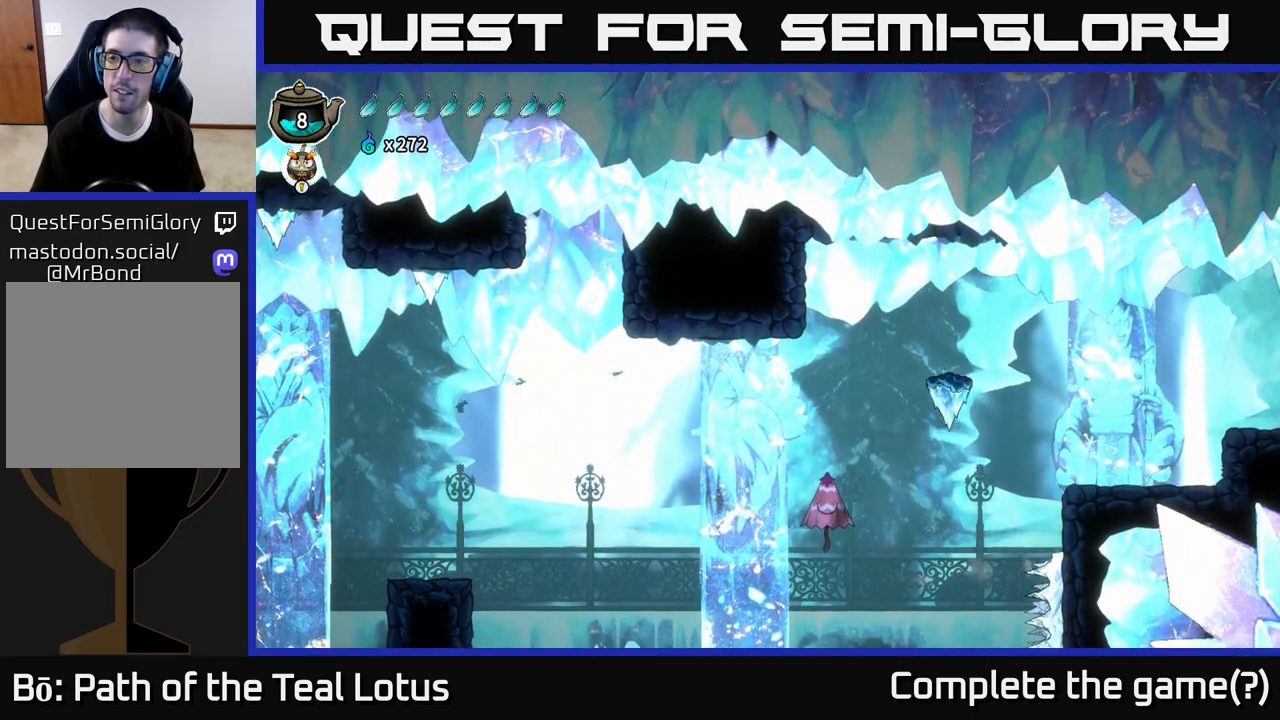
{"buttons": [], "left_stick": "center", "right_stick": "center", "events": [[350, "left_stick", "center"]]}
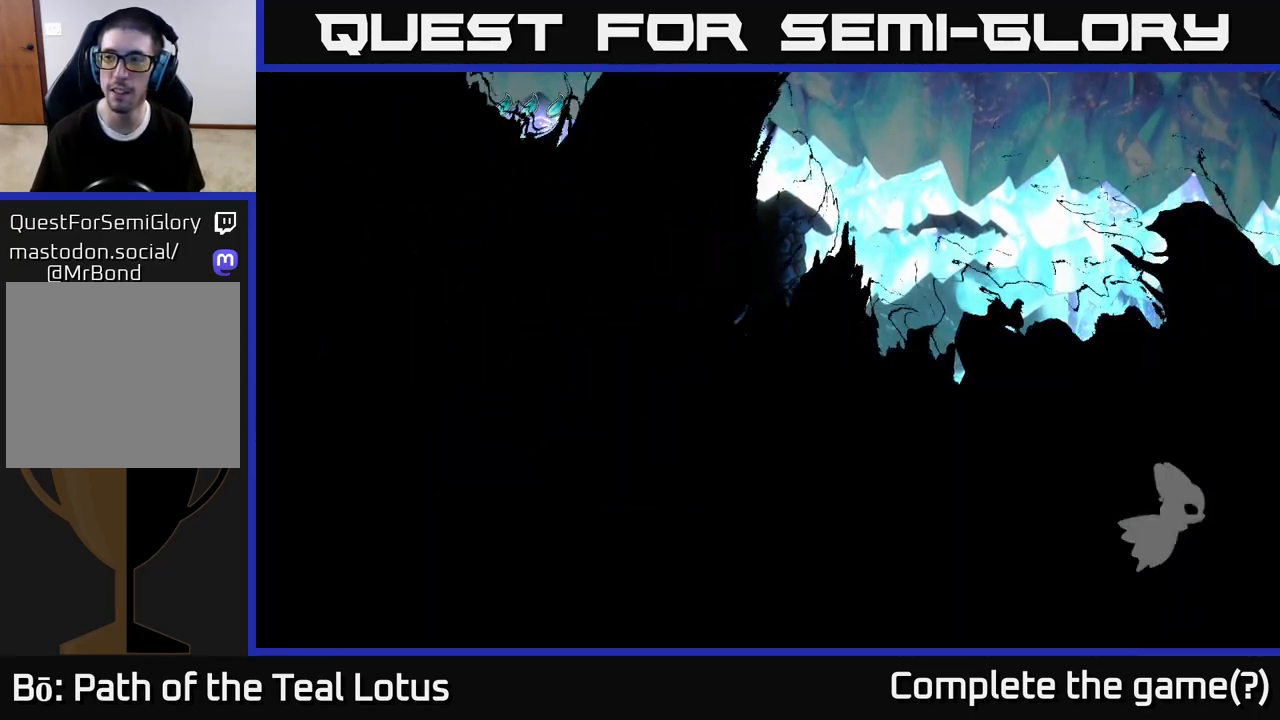
{"buttons": [], "left_stick": "right", "right_stick": "center", "events": [[167, "left_stick", "right"]]}
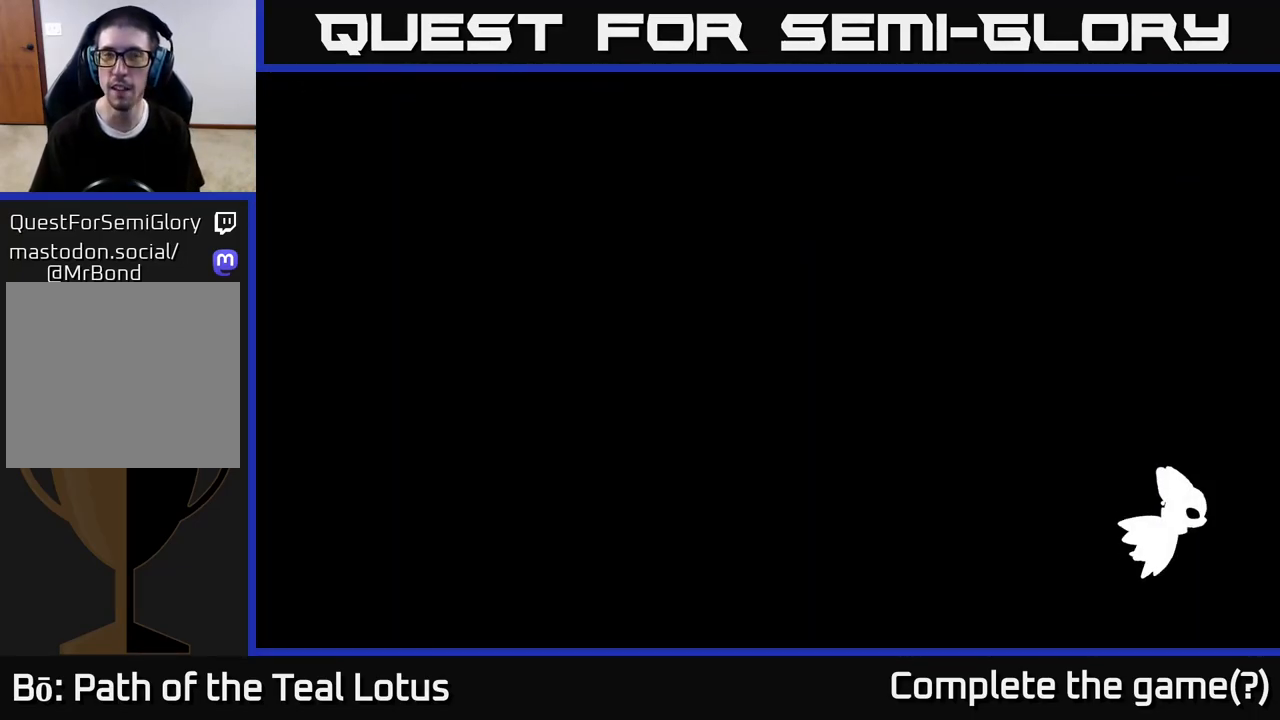
{"buttons": [], "left_stick": "right", "right_stick": "center", "events": []}